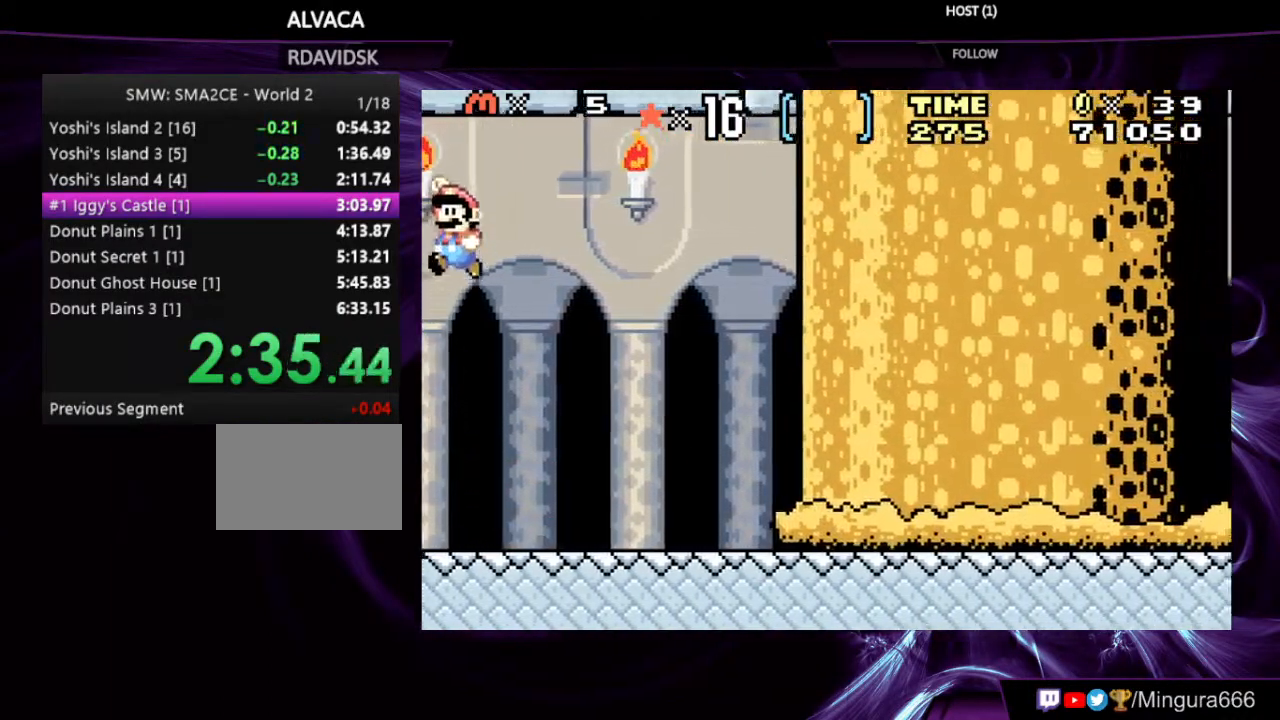
Gameplay with a controller (Nintendo layout); each line is a JSON object with the inputs held at the frame after it. "events" lists button and stick changes between this image and that frame as [ms after this image, input, new state], when the widget could be followed in between. Not read: L3 R3.
{"buttons": ["B", "DPAD_RIGHT"], "events": [[300, "A", "up"], [467, "DPAD_RIGHT", "down"]]}
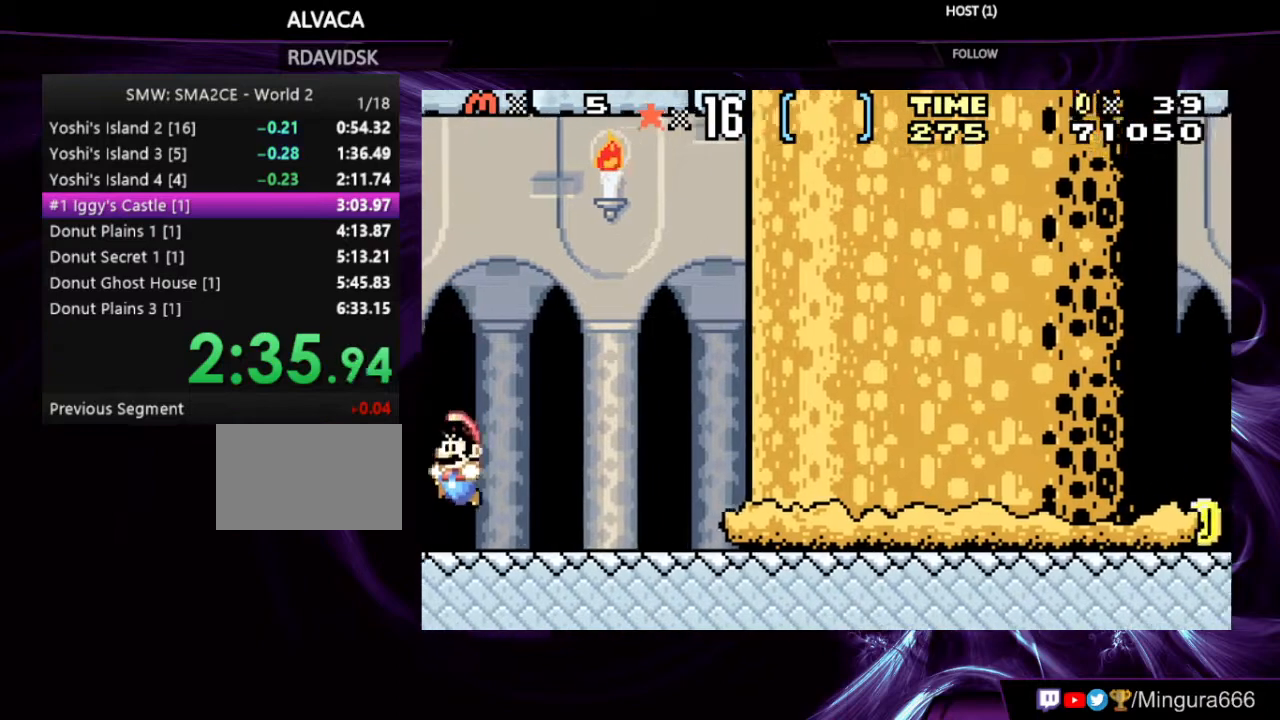
{"buttons": ["B", "DPAD_RIGHT"], "events": []}
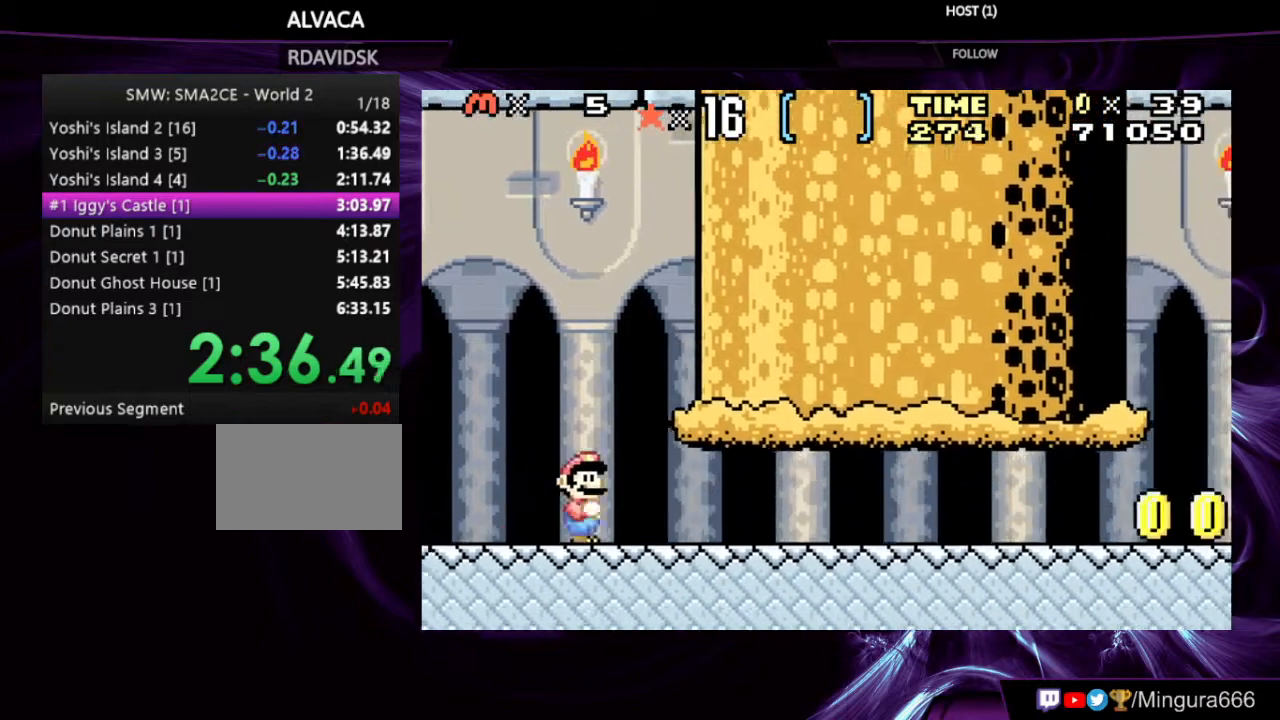
{"buttons": ["B", "DPAD_RIGHT"], "events": [[233, "R1", "down"], [367, "R1", "up"]]}
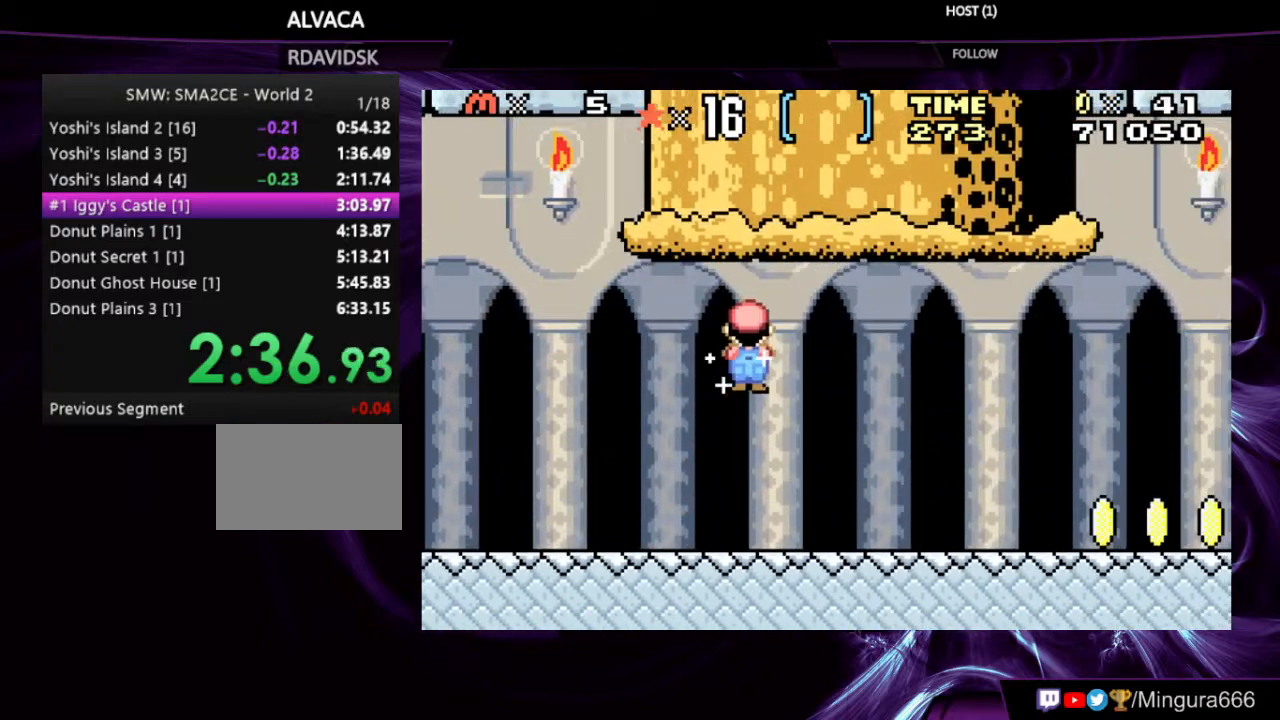
{"buttons": ["B", "DPAD_RIGHT"], "events": []}
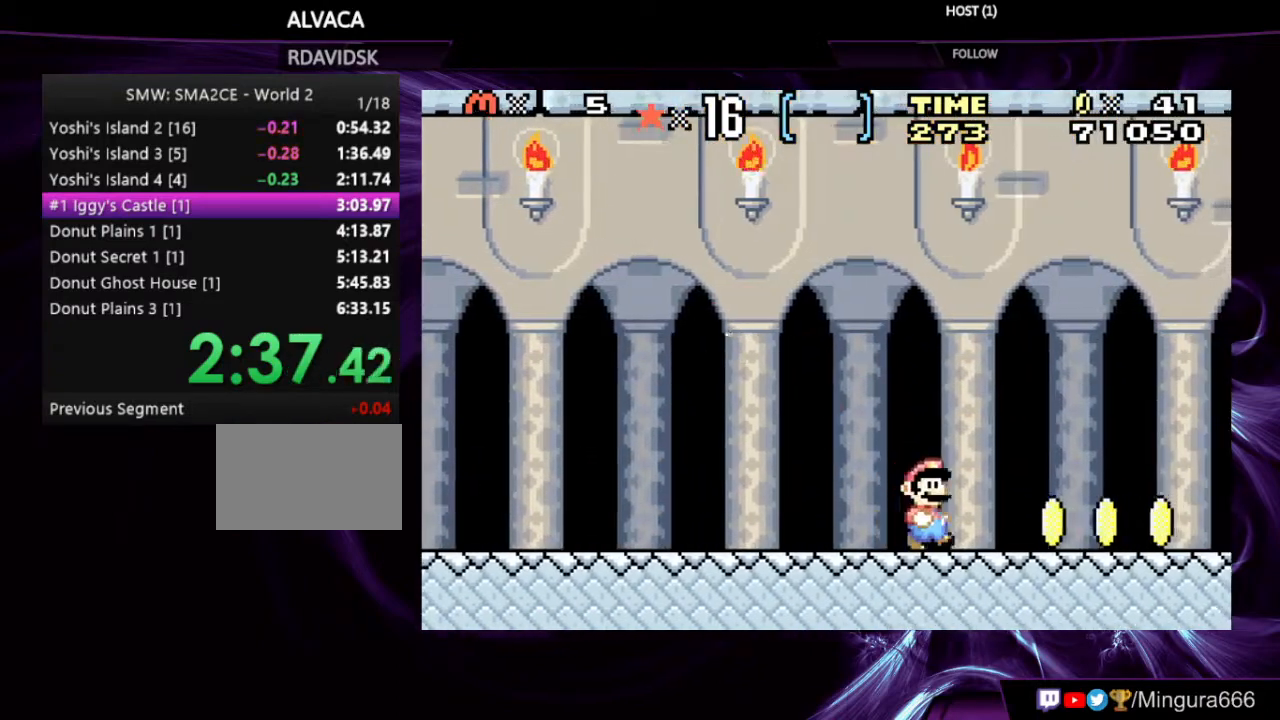
{"buttons": ["B", "DPAD_RIGHT"], "events": []}
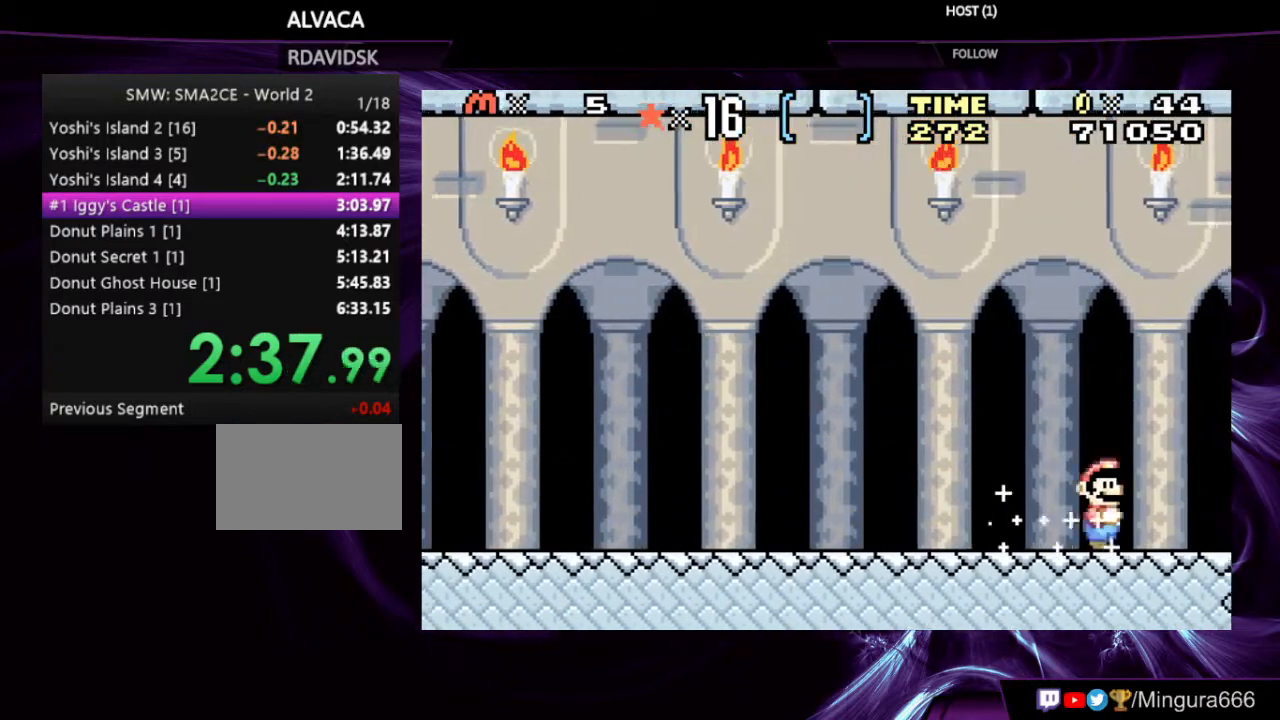
{"buttons": [], "events": [[267, "B", "up"], [267, "DPAD_RIGHT", "up"]]}
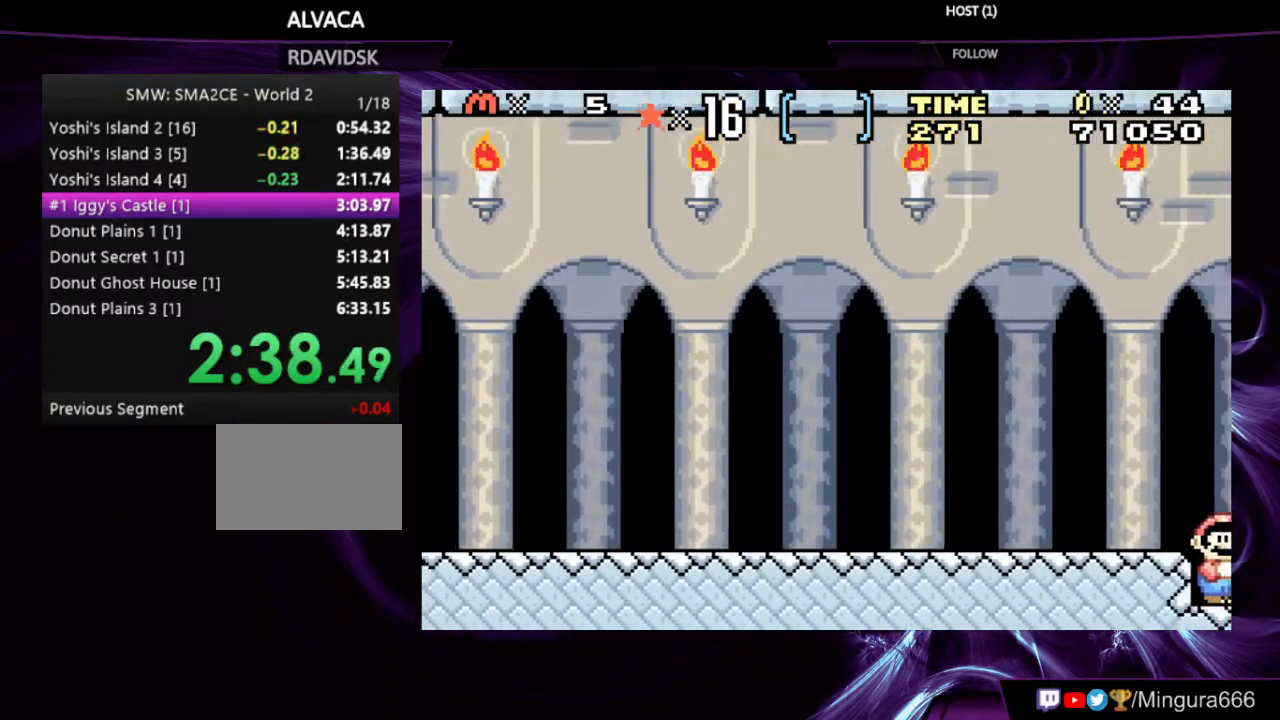
{"buttons": ["DPAD_RIGHT"], "events": [[433, "DPAD_RIGHT", "down"]]}
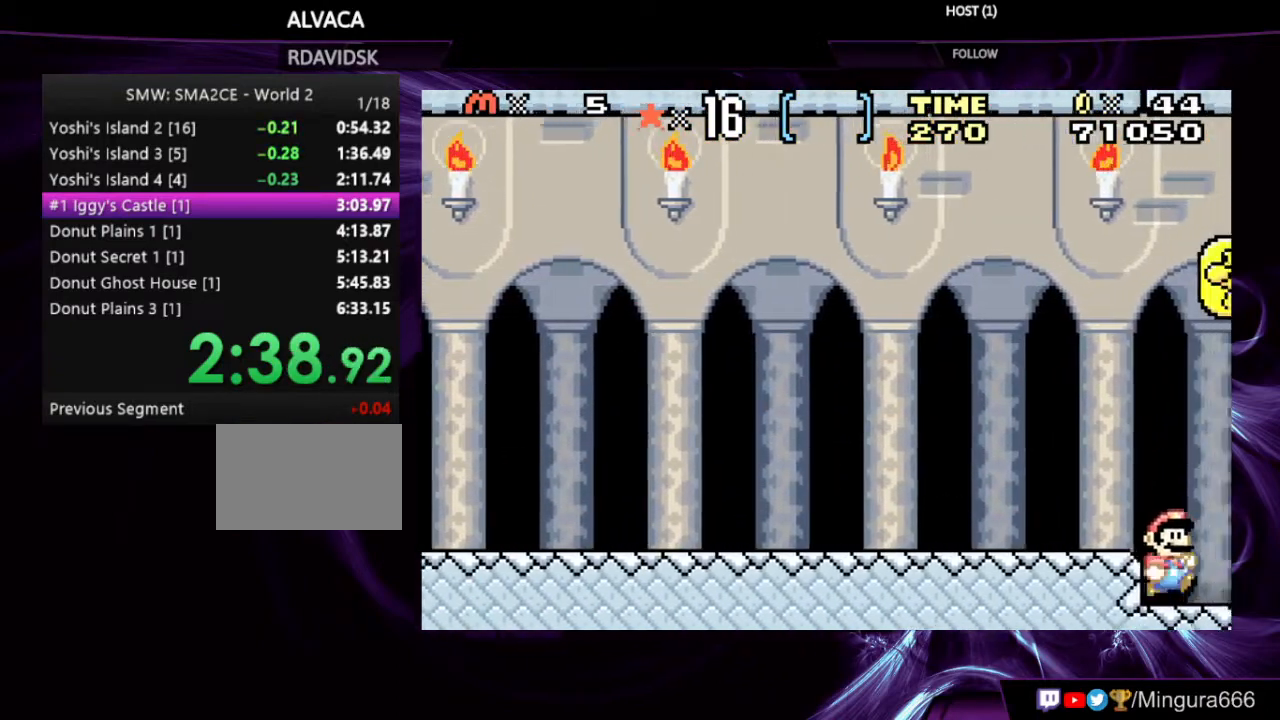
{"buttons": [], "events": [[133, "DPAD_RIGHT", "up"]]}
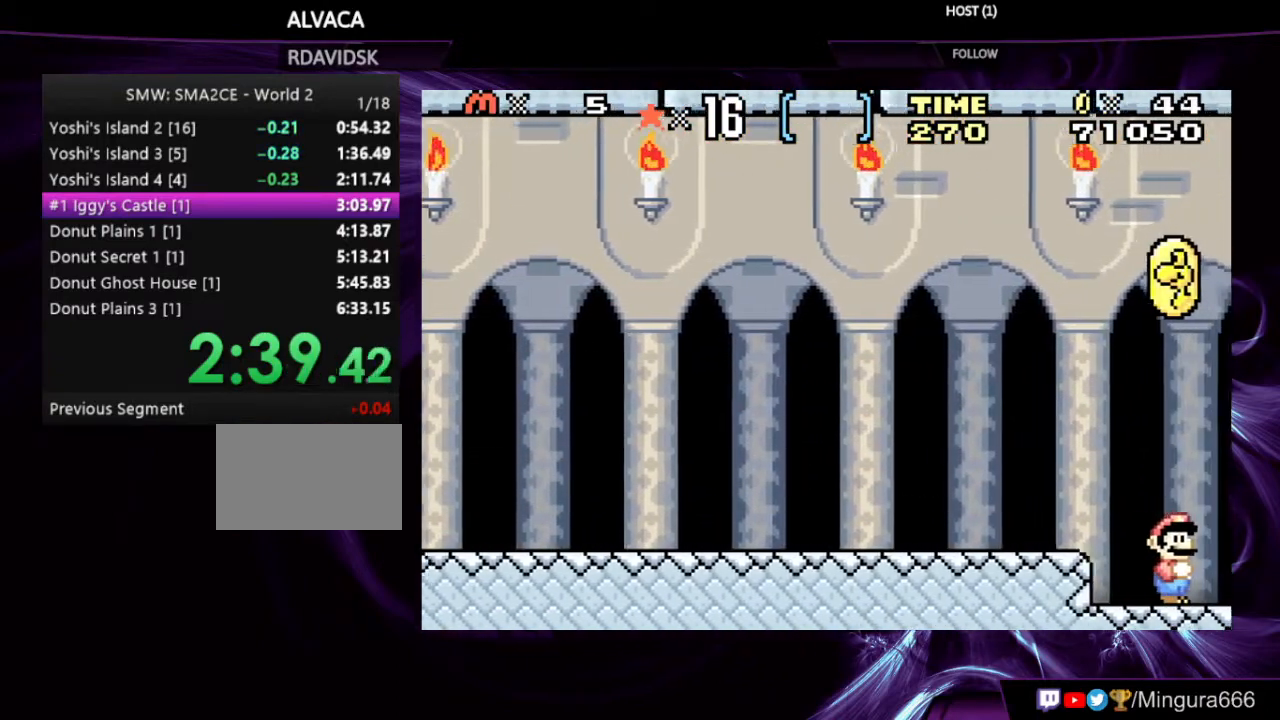
{"buttons": ["A"], "events": [[67, "A", "down"]]}
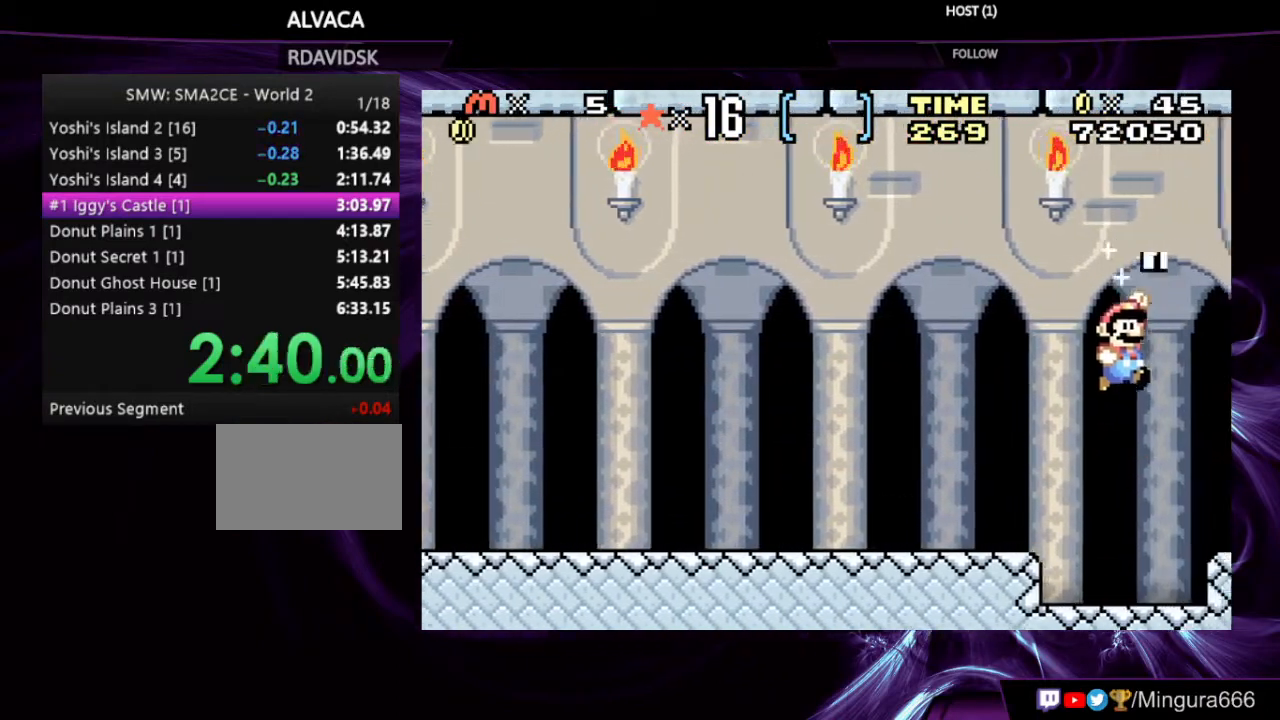
{"buttons": ["DPAD_RIGHT"], "events": [[233, "A", "up"], [500, "DPAD_RIGHT", "down"]]}